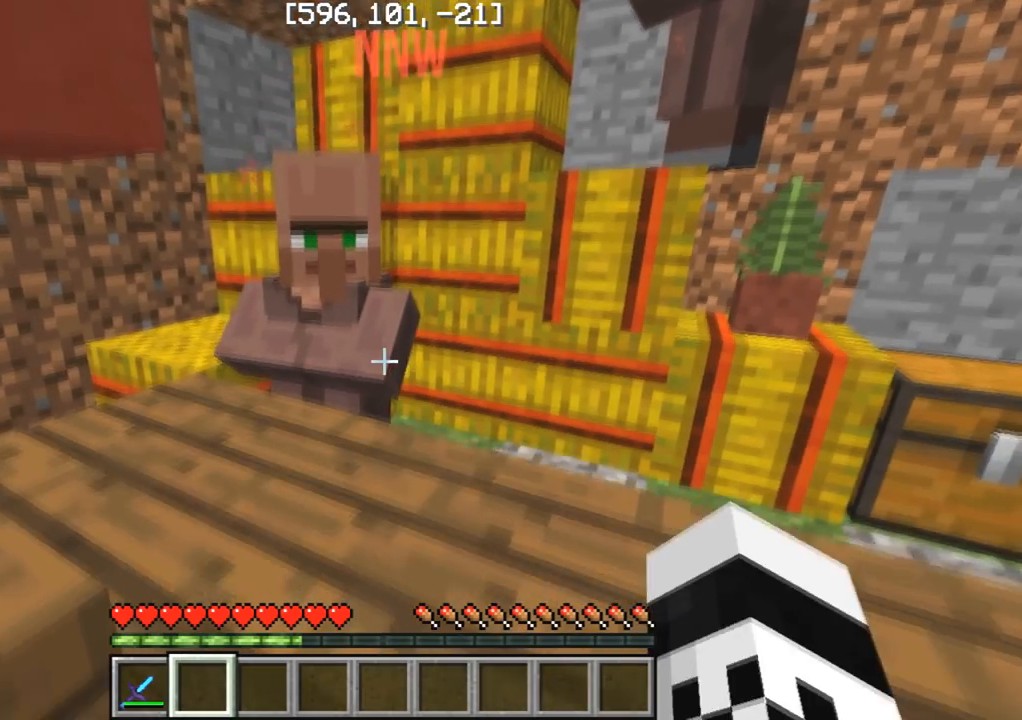
Gameplay with keyboard; each line is a JSON object with the keys held at the frame after it. "events" lists presses ("down") and releases ("up") of "a", "d", "s" and "w" between this image and that frame as [ms after this image, input, new state], when the widget could be followed in between. No other keys are recorded. Mouse input is not recorded.
{"keys": ["w"], "events": [[350, "w", "down"]]}
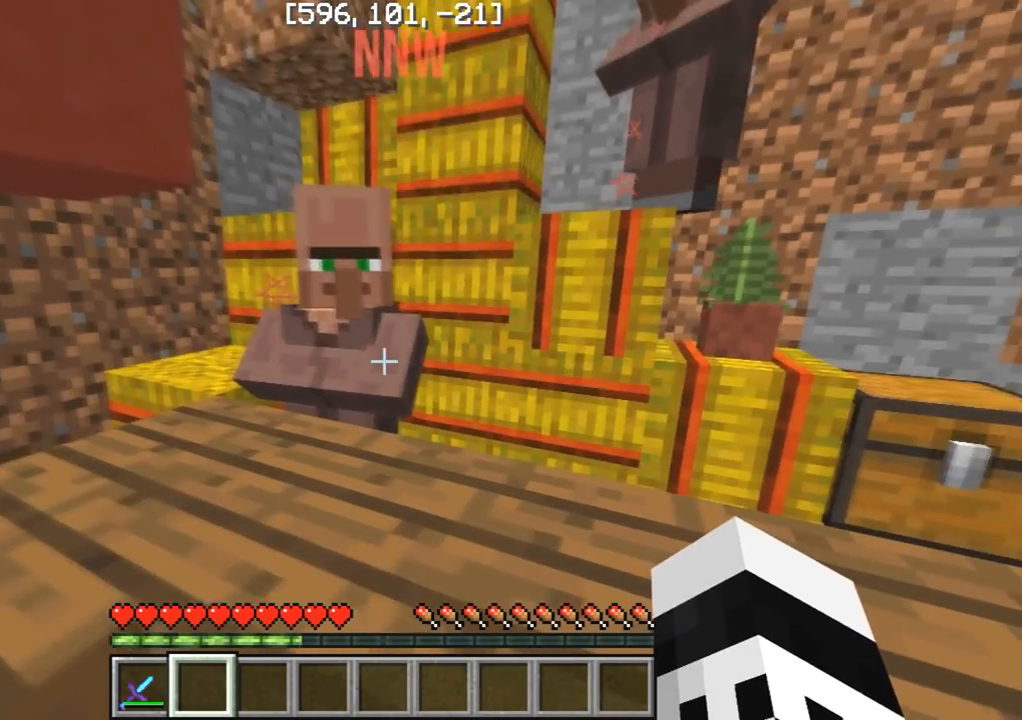
{"keys": [], "events": [[250, "w", "up"]]}
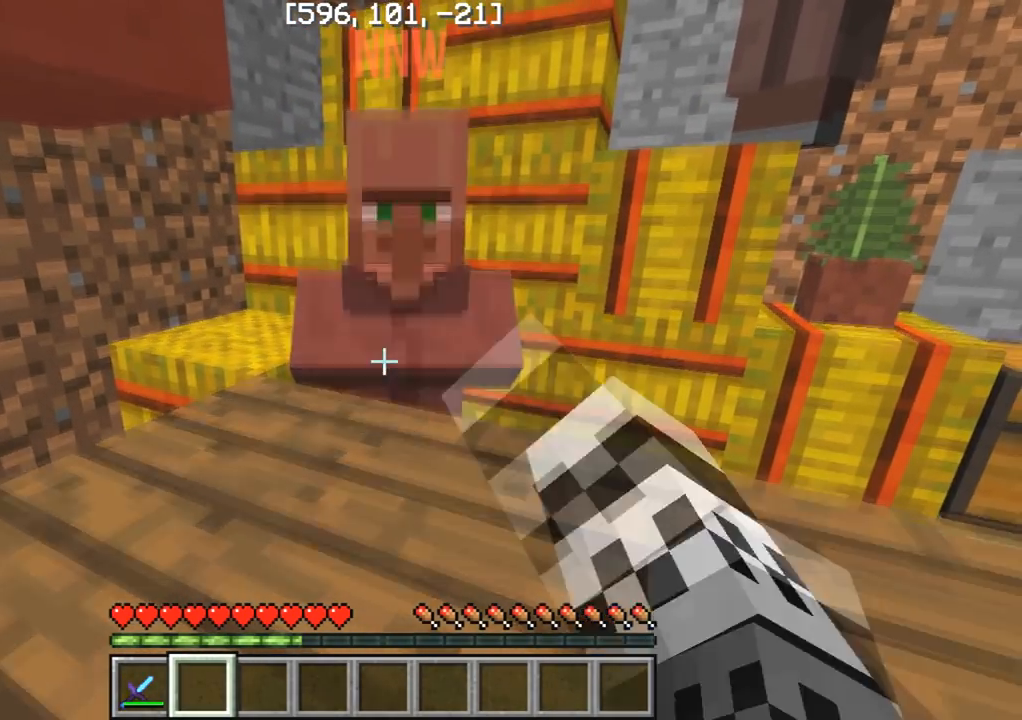
{"keys": ["d"], "events": [[317, "d", "down"]]}
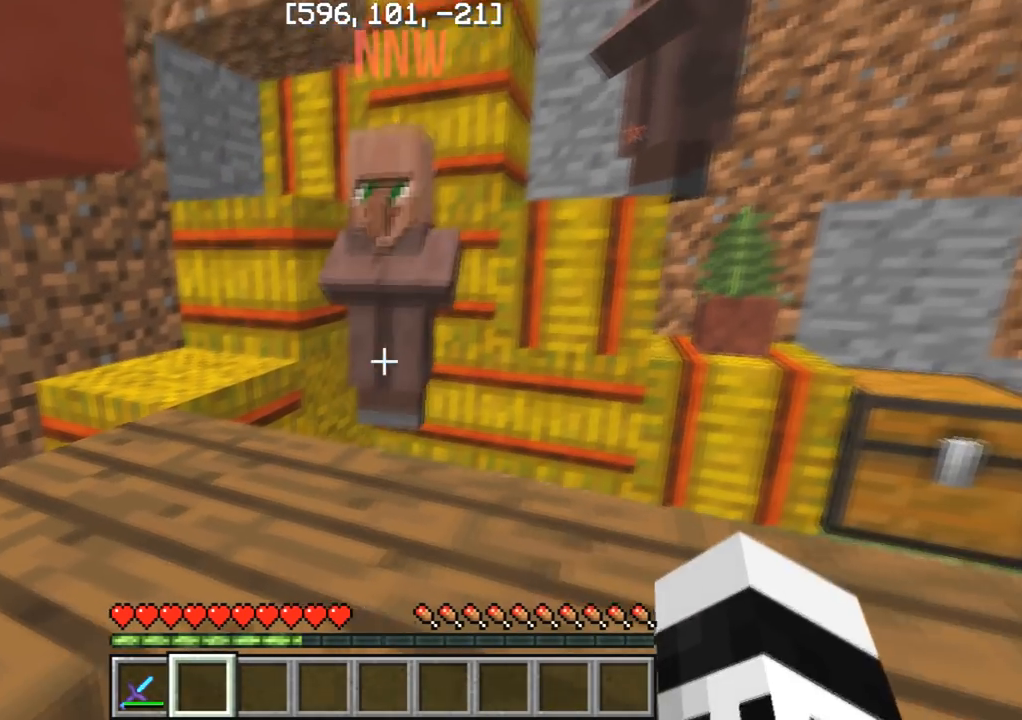
{"keys": [], "events": [[167, "s", "down"], [417, "s", "up"], [450, "d", "up"]]}
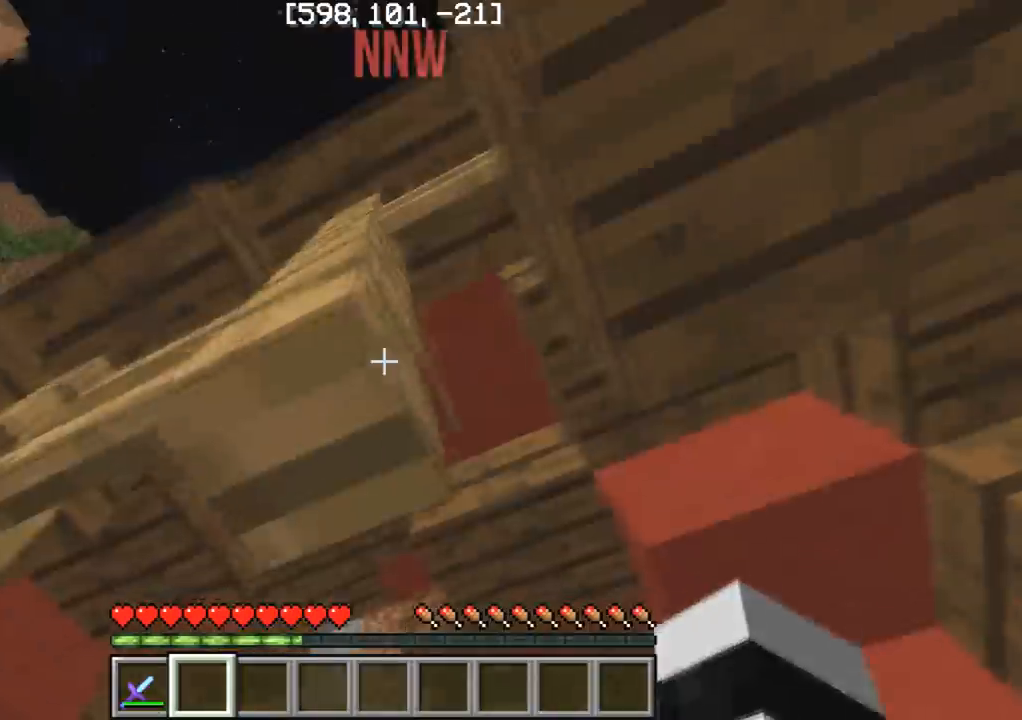
{"keys": ["w"], "events": [[267, "d", "down"], [433, "w", "down"], [500, "d", "up"]]}
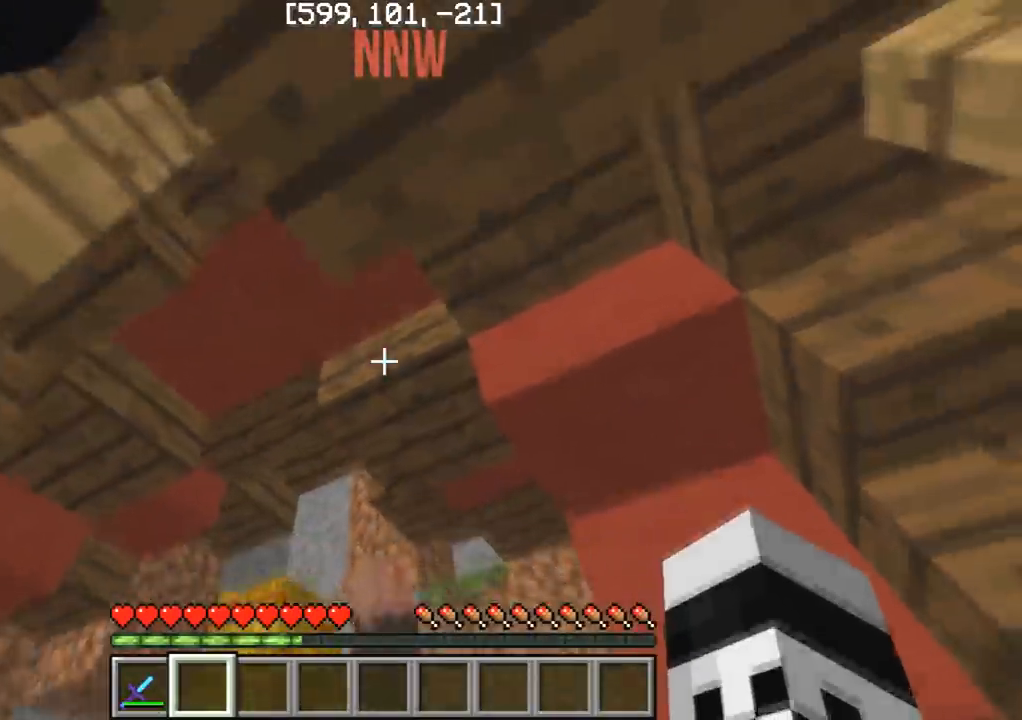
{"keys": ["d", "w"], "events": [[400, "d", "down"]]}
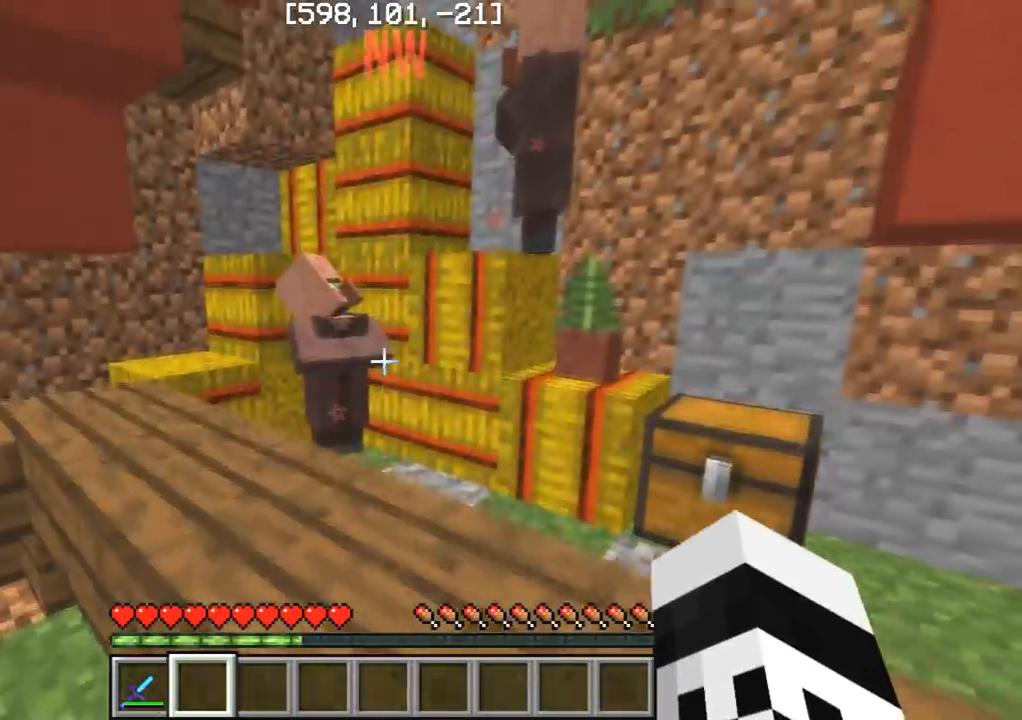
{"keys": ["w"], "events": [[333, "d", "up"]]}
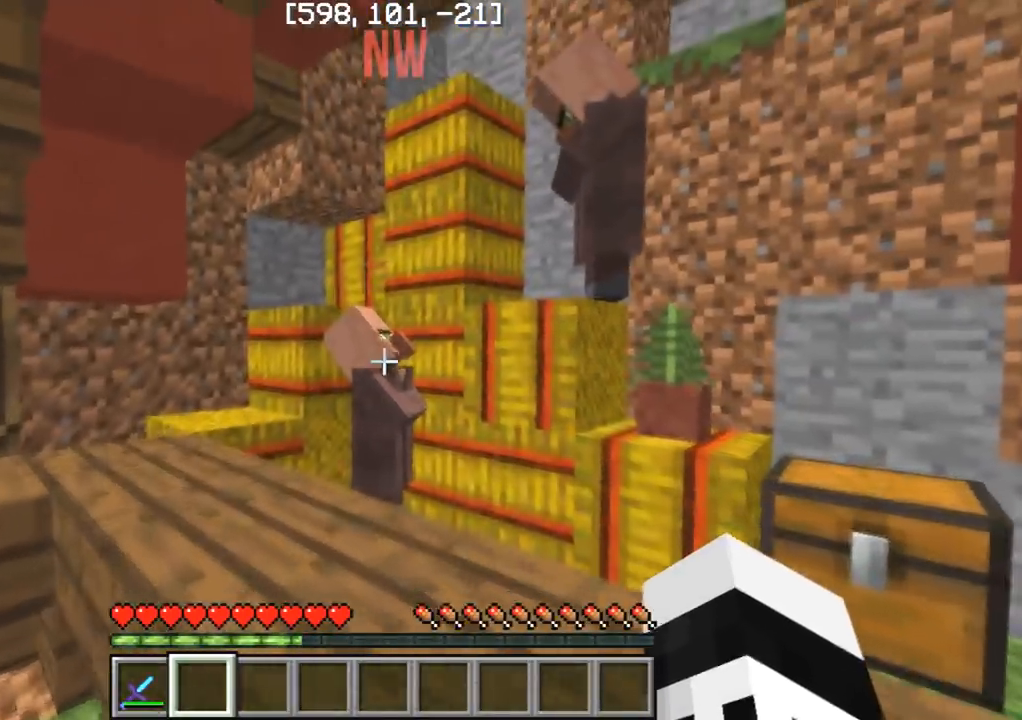
{"keys": [], "events": [[17, "w", "up"], [83, "d", "down"], [383, "d", "up"]]}
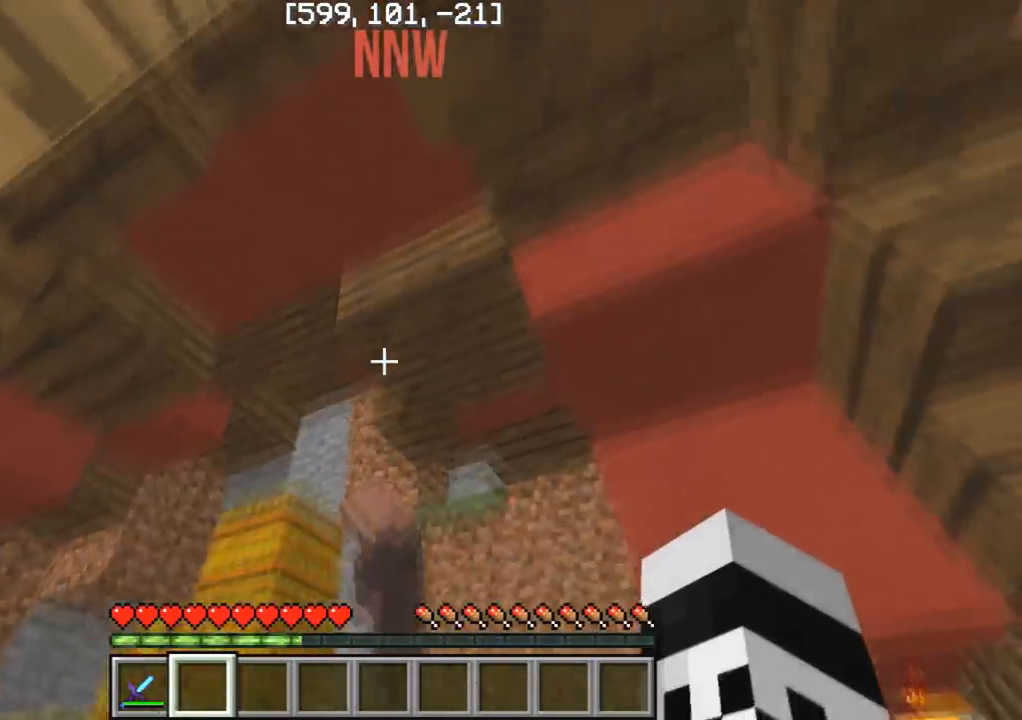
{"keys": ["a"], "events": [[417, "a", "down"]]}
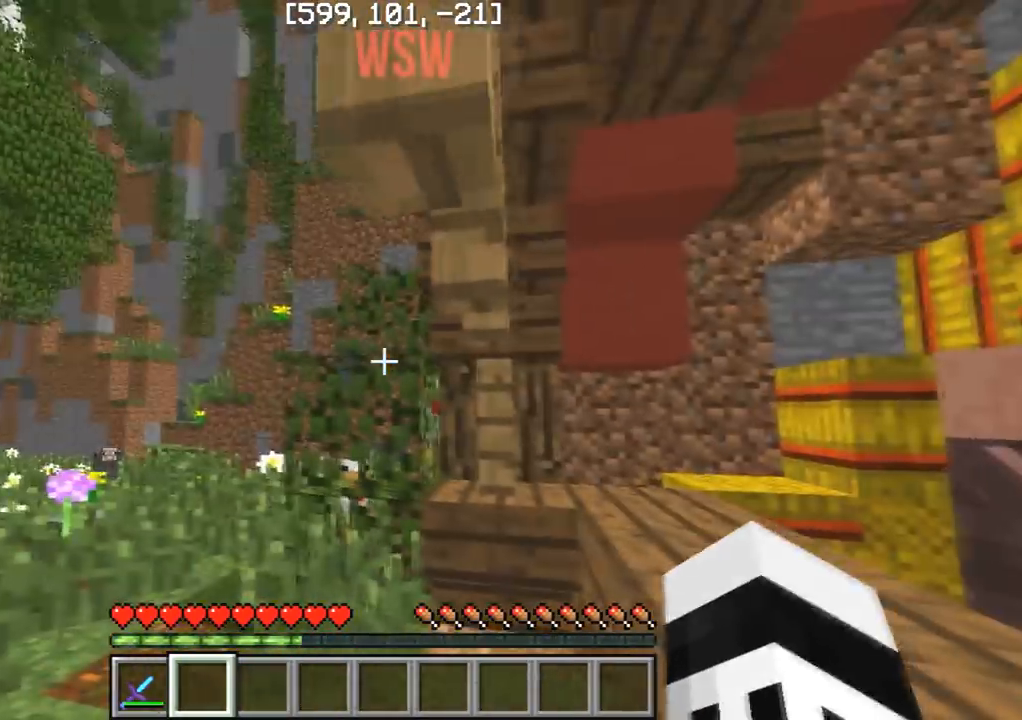
{"keys": ["a"], "events": [[83, "w", "down"], [317, "w", "up"]]}
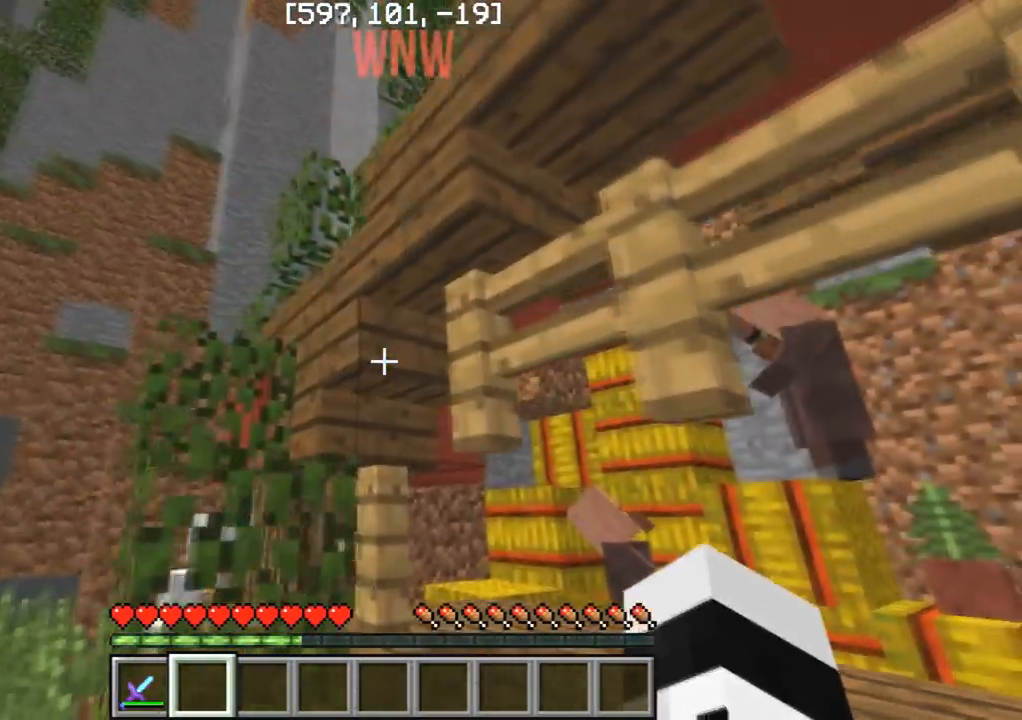
{"keys": ["a", "w"], "events": [[350, "w", "down"]]}
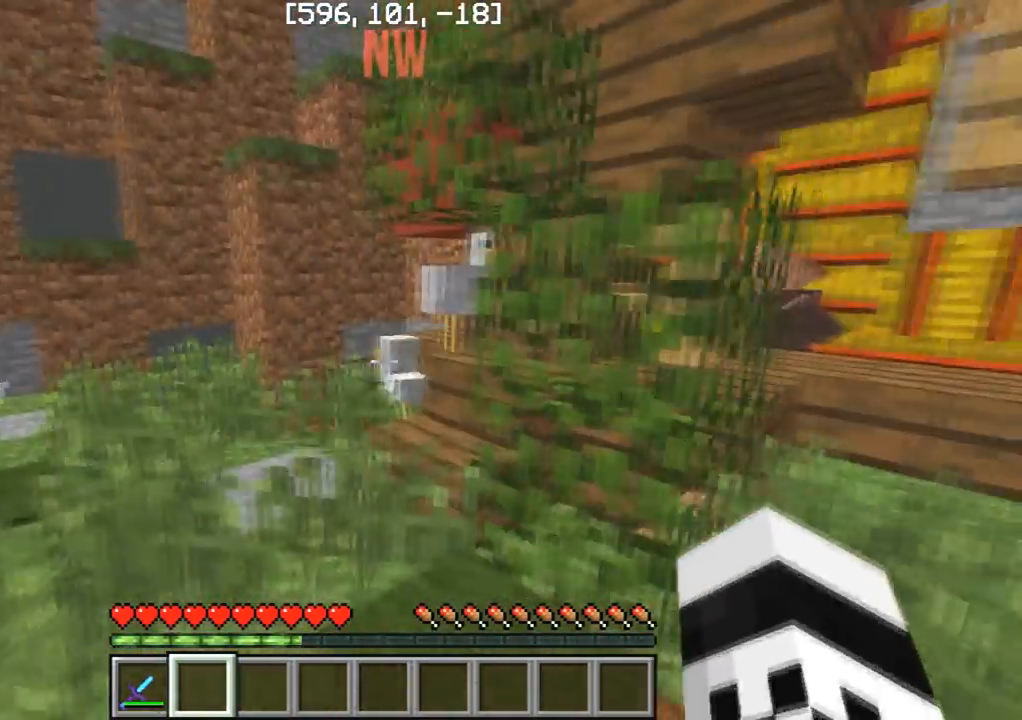
{"keys": ["d"], "events": [[50, "a", "up"], [350, "w", "up"], [483, "d", "down"]]}
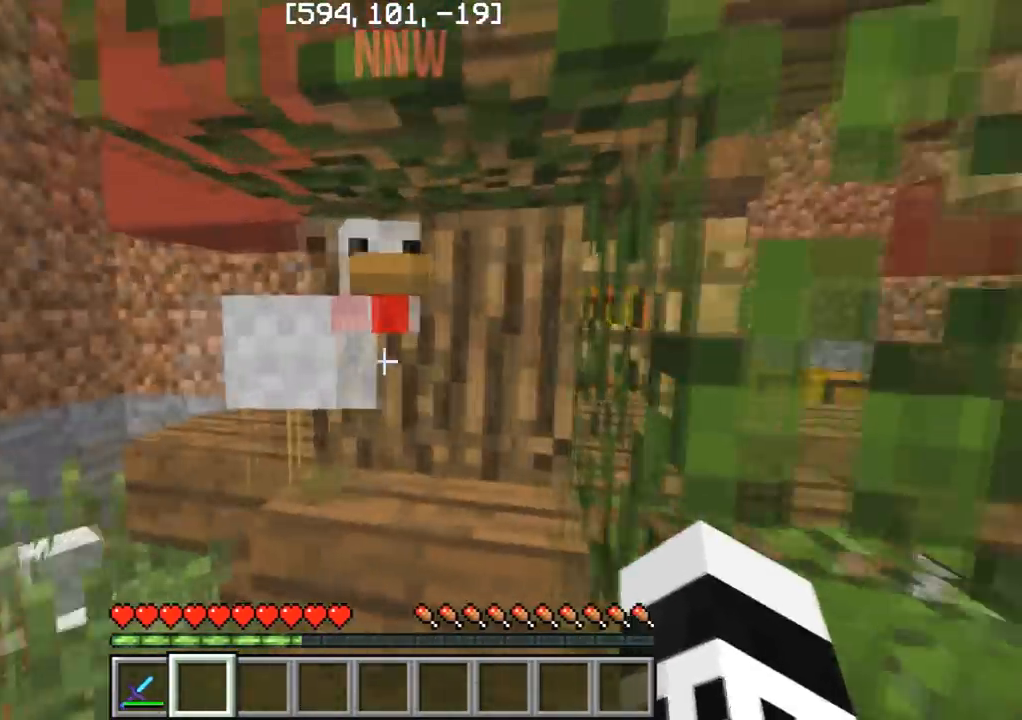
{"keys": ["d", "w"], "events": [[483, "w", "down"]]}
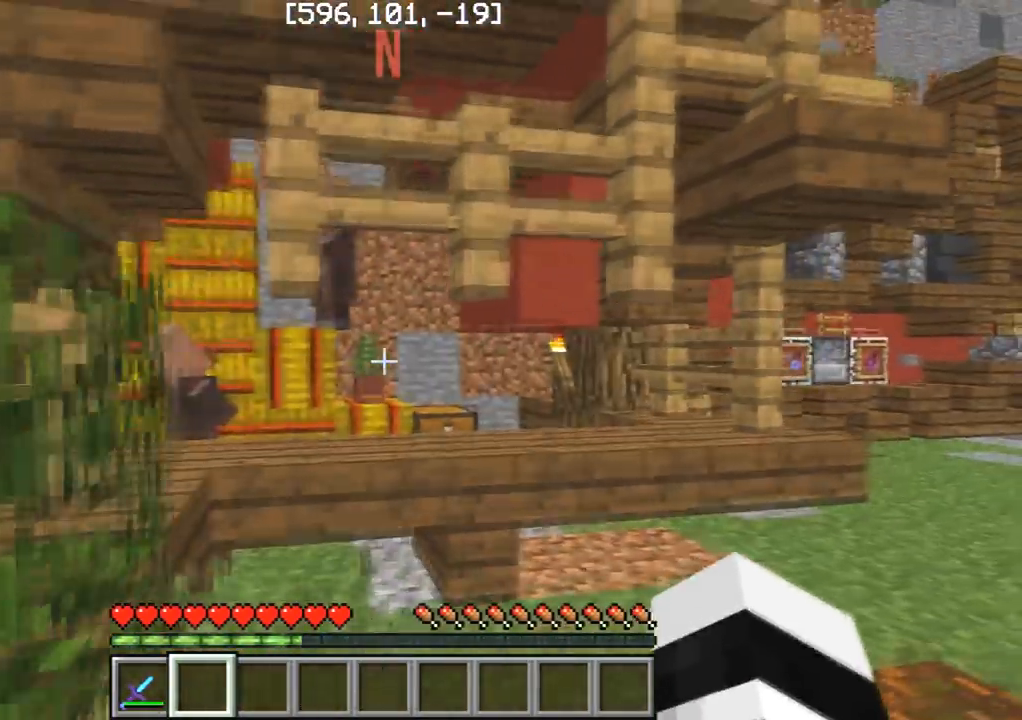
{"keys": [], "events": [[167, "d", "up"], [217, "w", "up"]]}
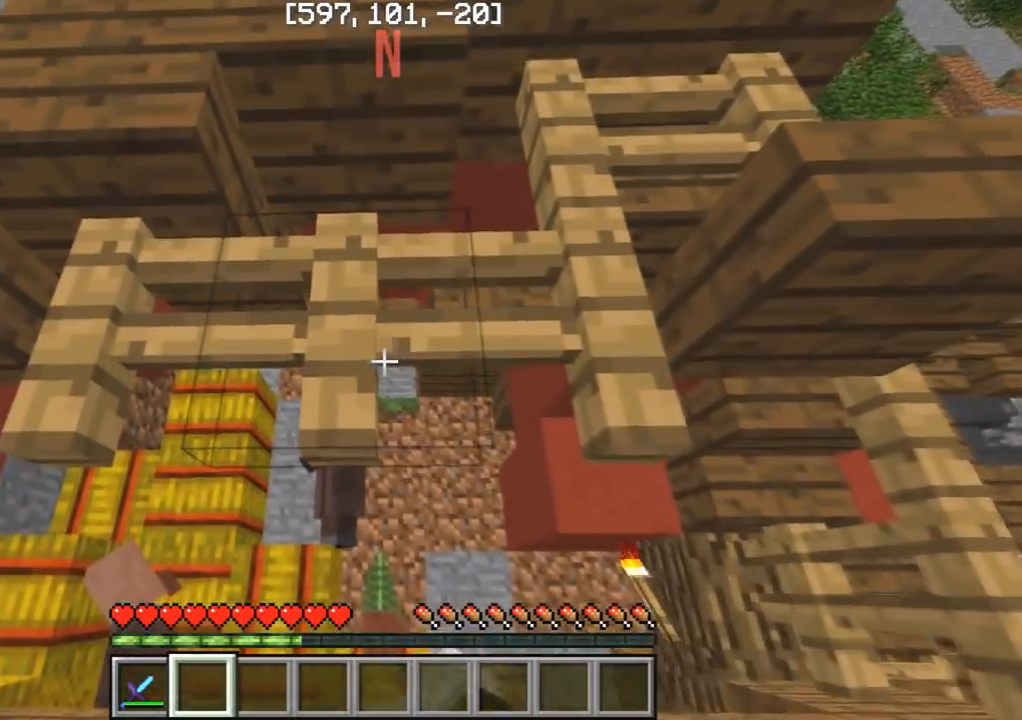
{"keys": [], "events": []}
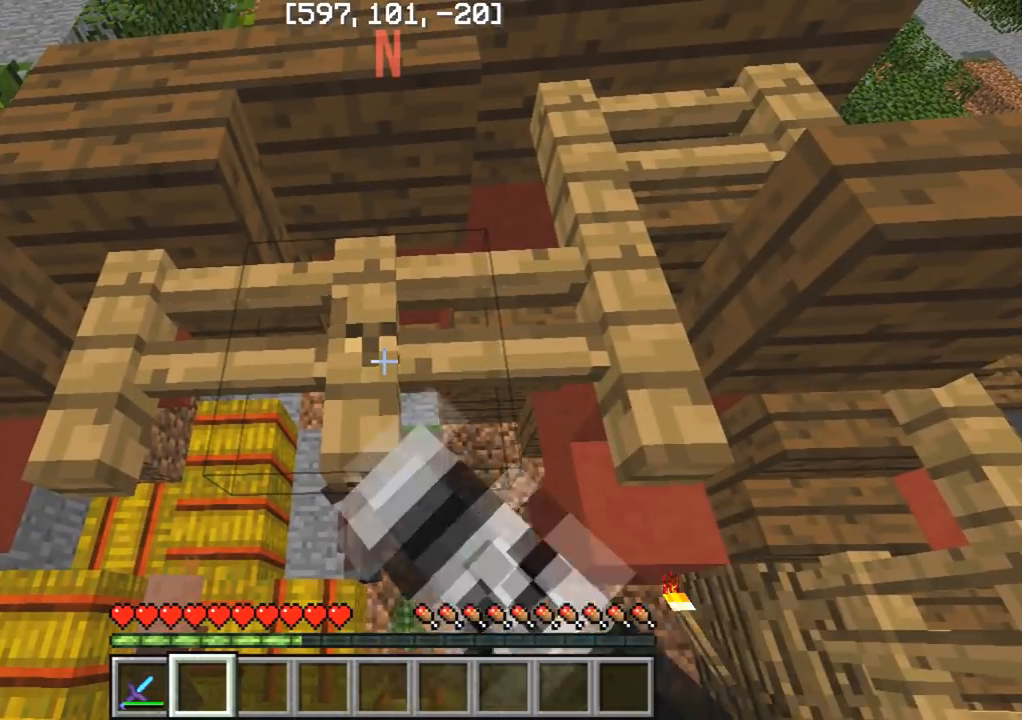
{"keys": [], "events": []}
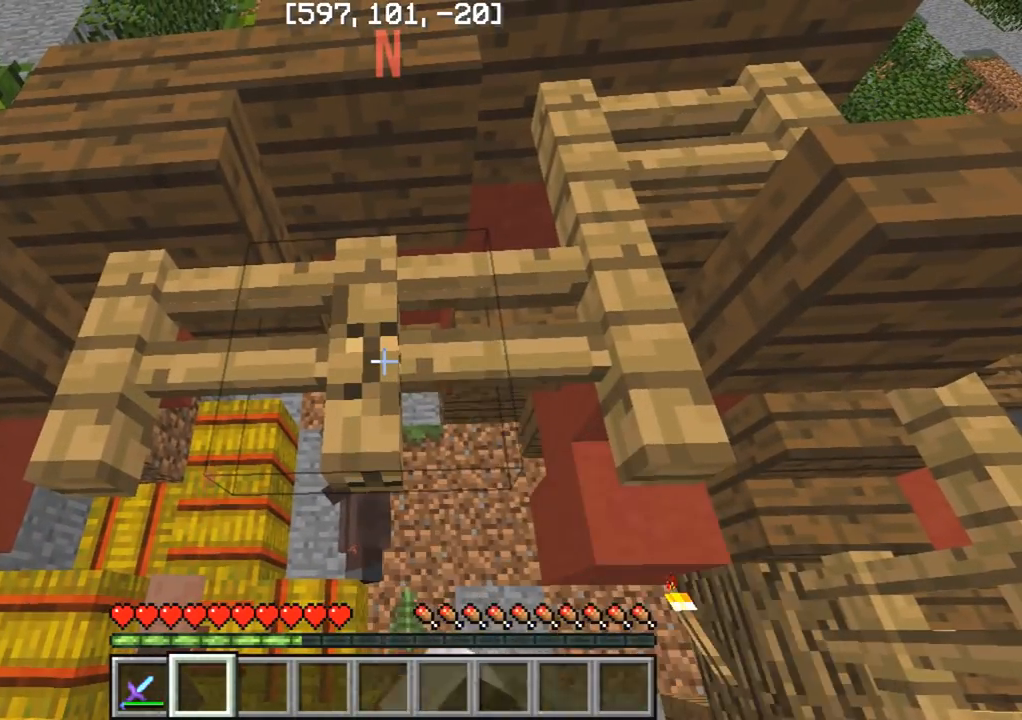
{"keys": [], "events": []}
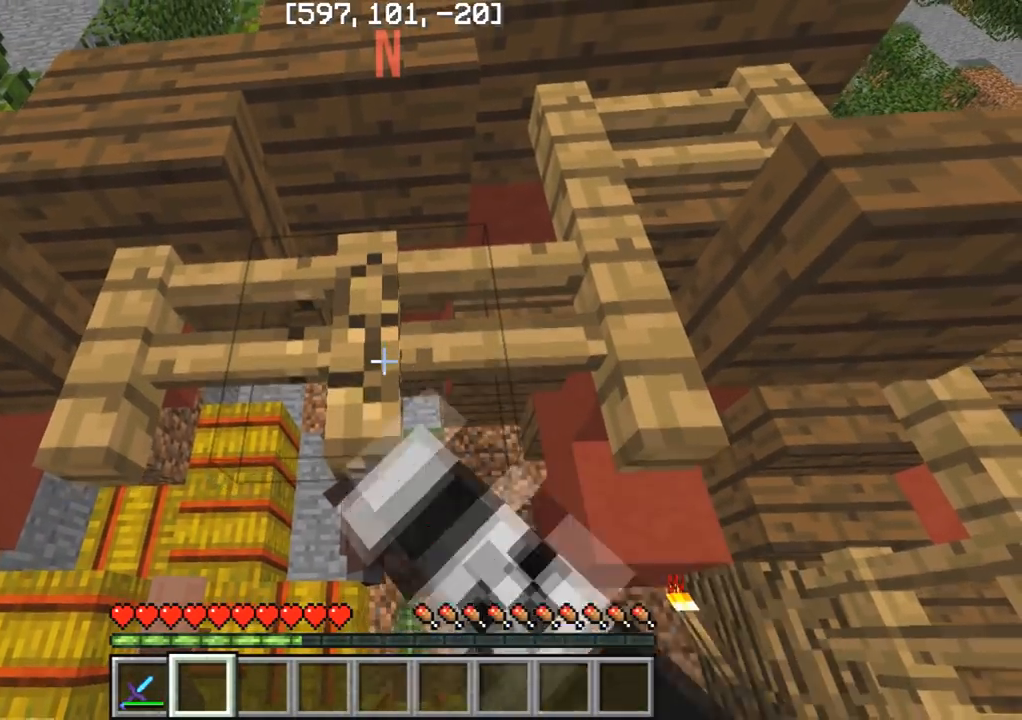
{"keys": [], "events": [[50, "w", "down"], [483, "w", "up"]]}
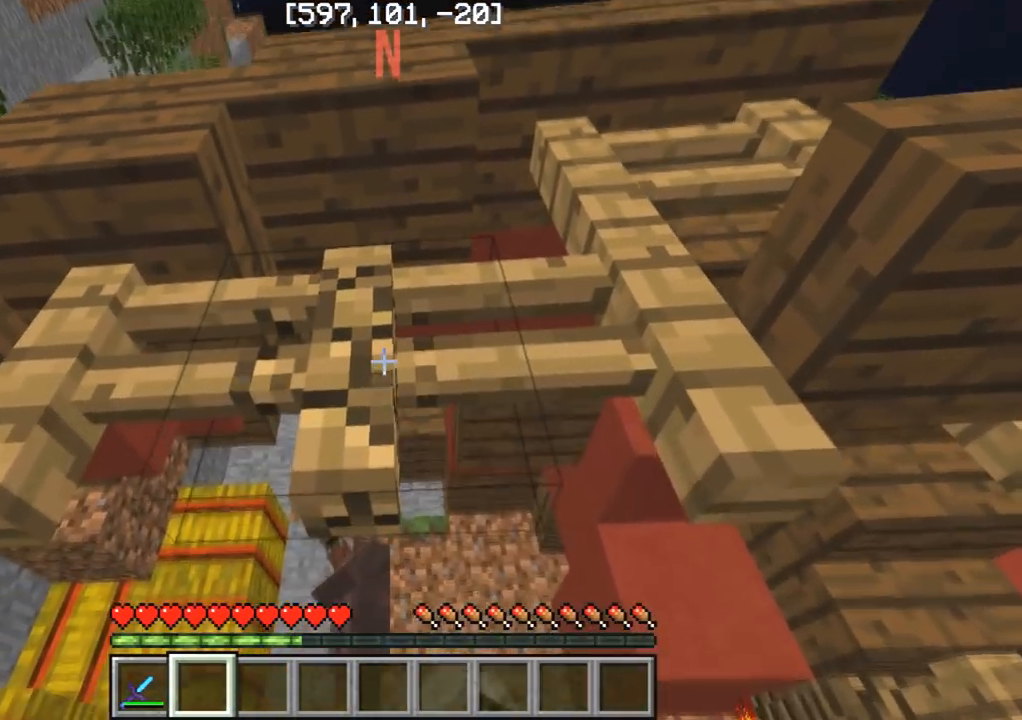
{"keys": [], "events": []}
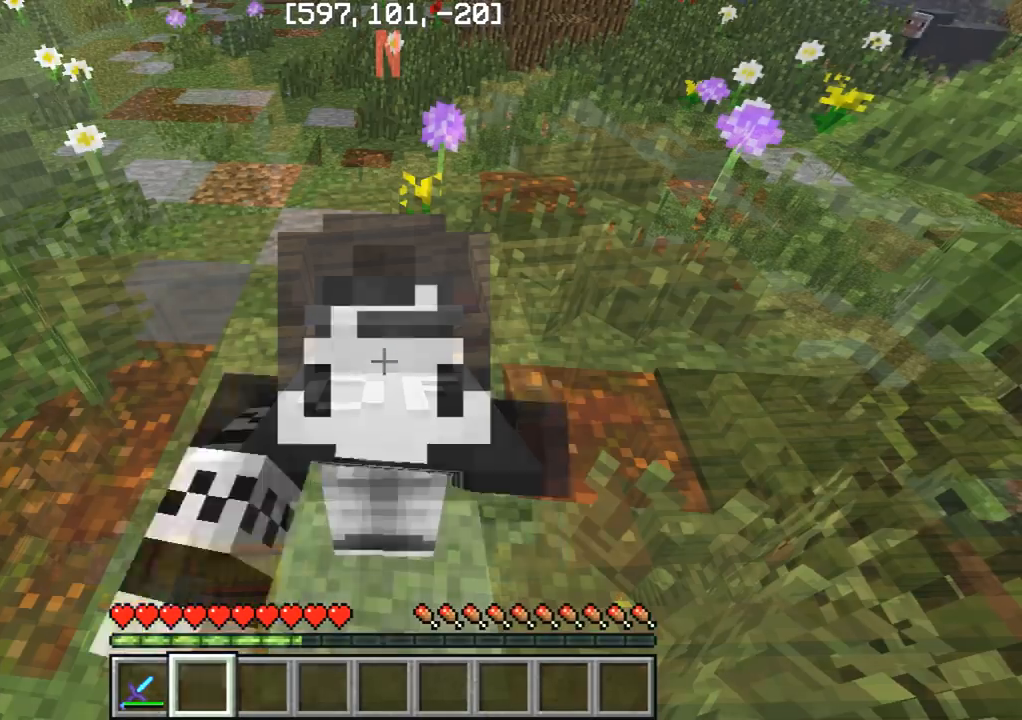
{"keys": [], "events": []}
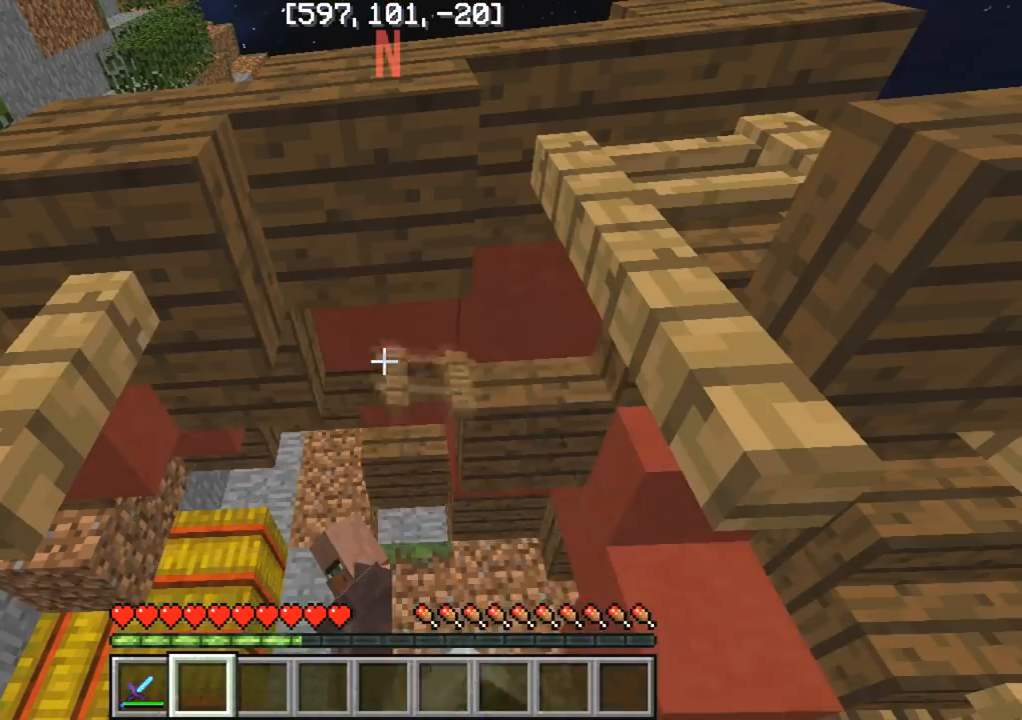
{"keys": ["w"], "events": [[117, "w", "down"]]}
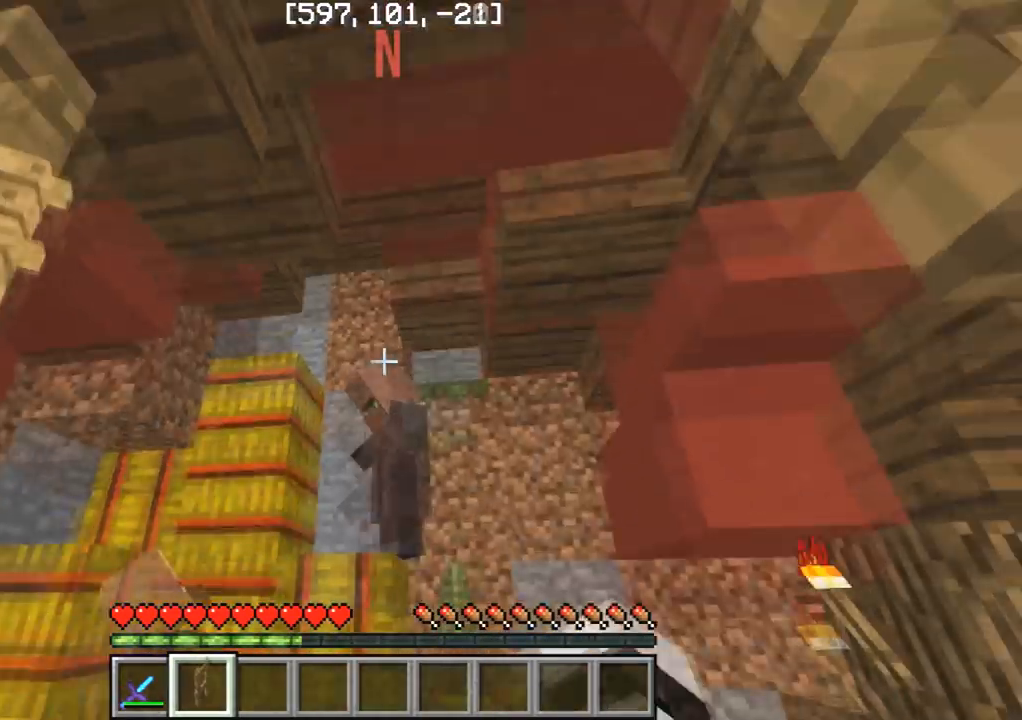
{"keys": ["d", "s"], "events": [[233, "d", "down"], [283, "w", "up"], [467, "s", "down"]]}
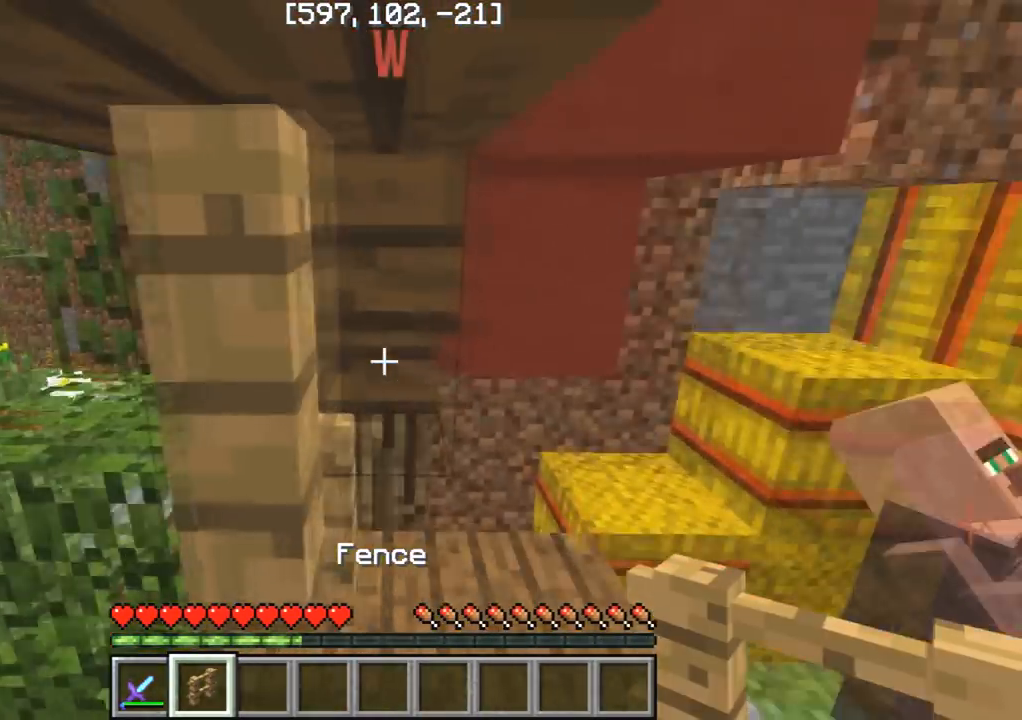
{"keys": ["s"], "events": [[450, "d", "up"]]}
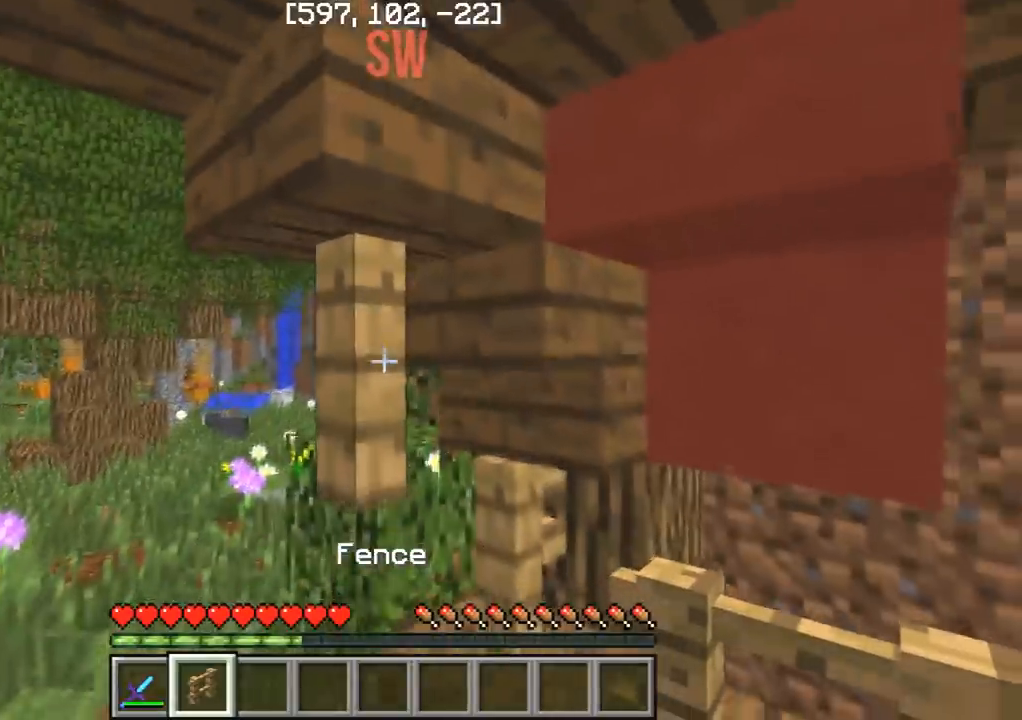
{"keys": [], "events": [[133, "s", "up"]]}